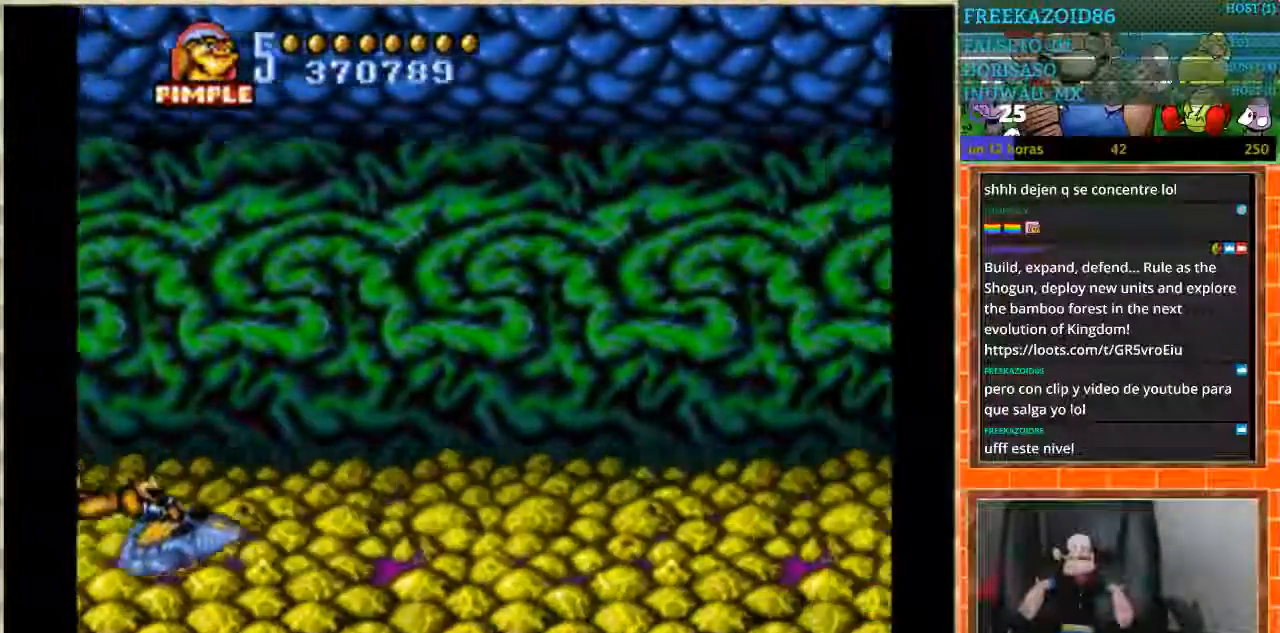
Gameplay with a controller (Nintendo layout); each line is a JSON object with the inputs held at the frame after it. "events" lists button and stick changes between this image and that frame as [ms after this image, input, new state], when the widget could be followed in between. Not read: L1 L3 R3.
{"buttons": ["B"], "events": [[67, "B", "down"], [134, "B", "up"], [200, "B", "down"], [267, "B", "up"], [367, "B", "down"], [434, "B", "up"], [501, "B", "down"]]}
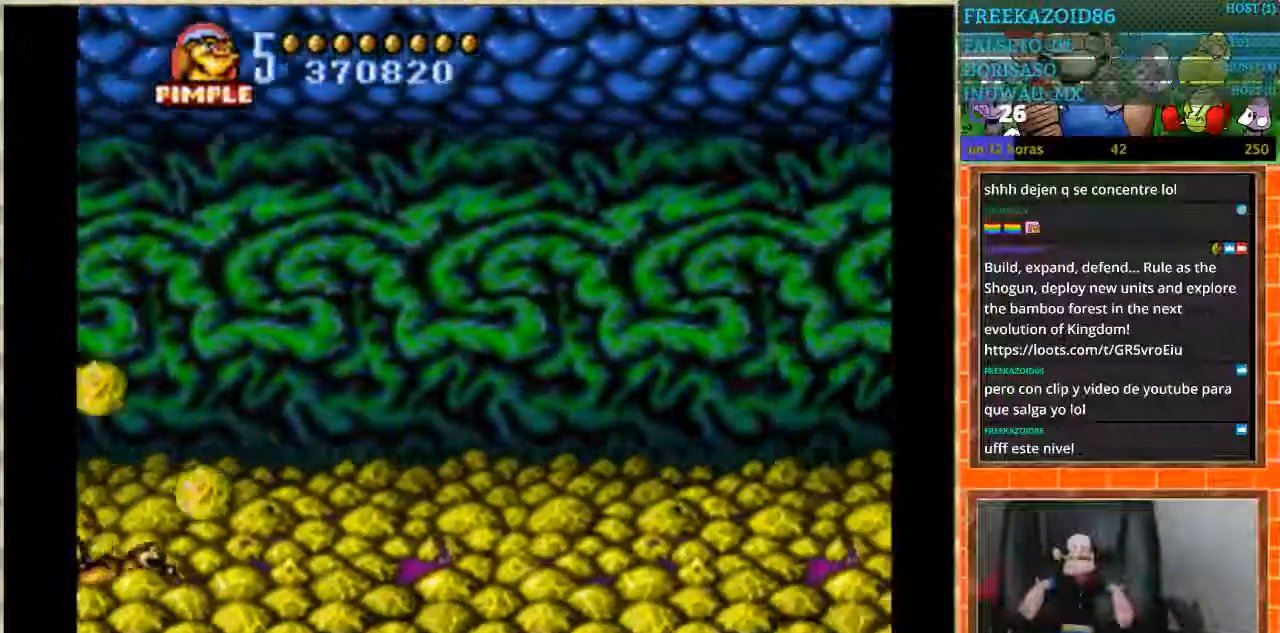
{"buttons": [], "events": [[100, "B", "up"], [167, "B", "down"], [233, "B", "up"], [300, "B", "down"], [367, "B", "up"], [433, "B", "down"], [500, "B", "up"]]}
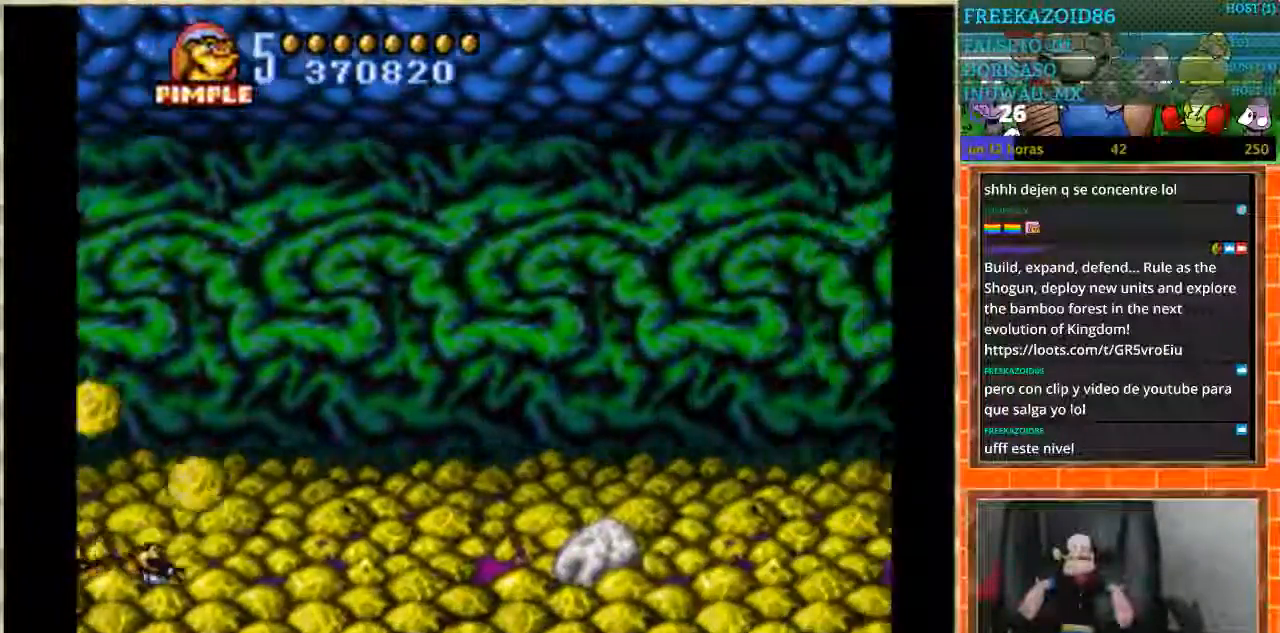
{"buttons": ["B"], "events": [[67, "B", "down"], [134, "B", "up"], [200, "B", "down"], [301, "B", "up"], [367, "B", "down"]]}
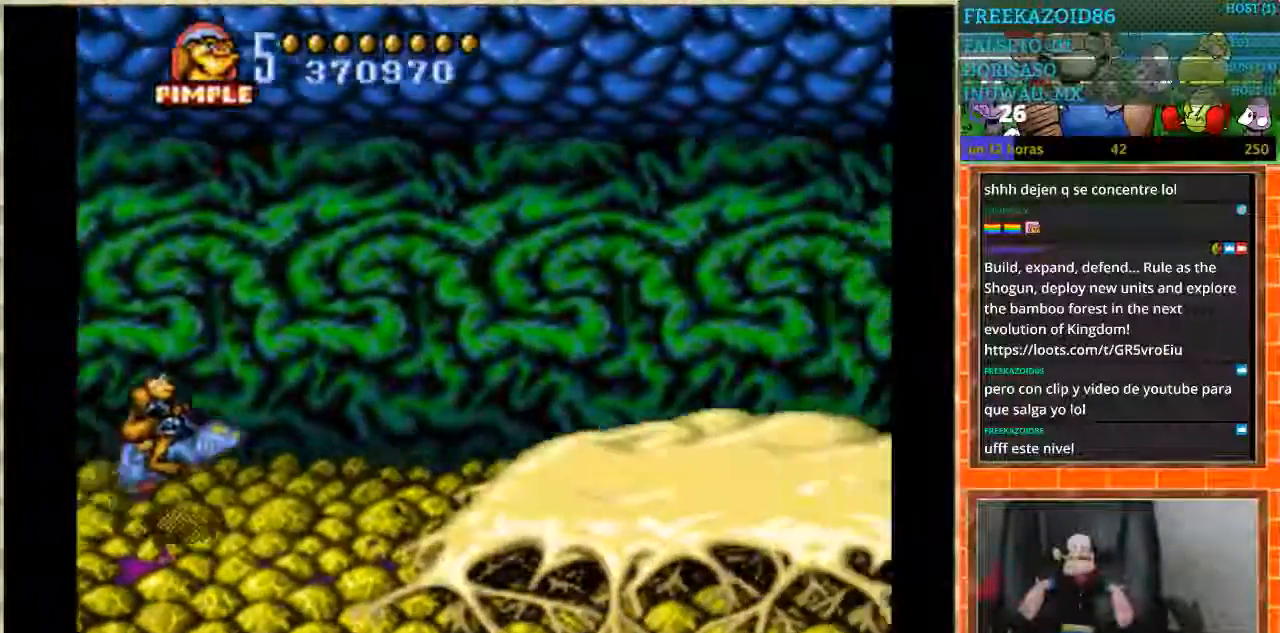
{"buttons": ["B"], "events": [[33, "B", "up"], [100, "B", "down"], [200, "B", "up"], [367, "B", "down"]]}
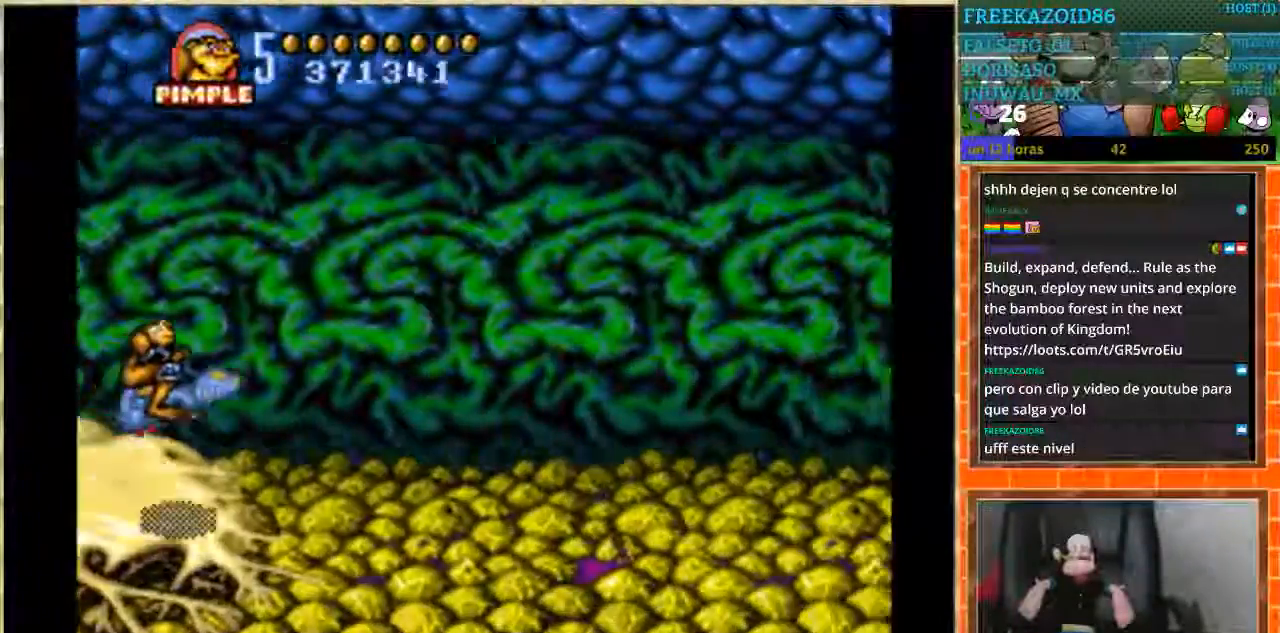
{"buttons": ["B"], "events": [[34, "DPAD_RIGHT", "down"], [467, "DPAD_RIGHT", "up"]]}
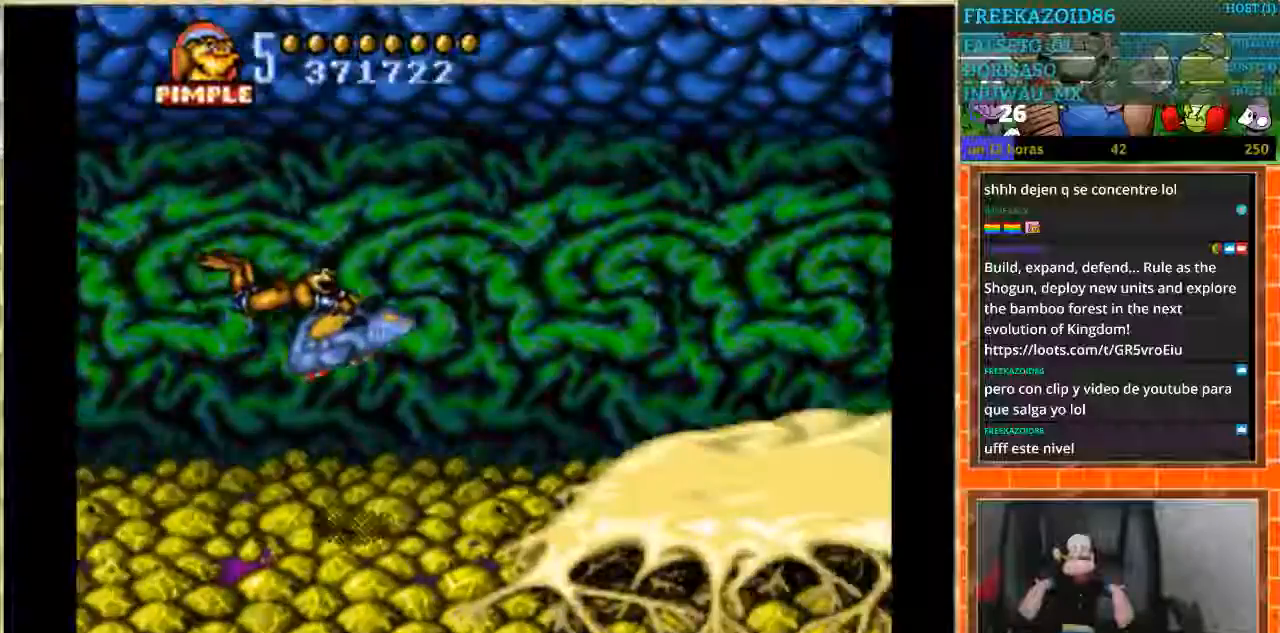
{"buttons": ["B"], "events": [[133, "DPAD_LEFT", "down"], [233, "B", "up"], [367, "B", "down"], [433, "DPAD_LEFT", "up"]]}
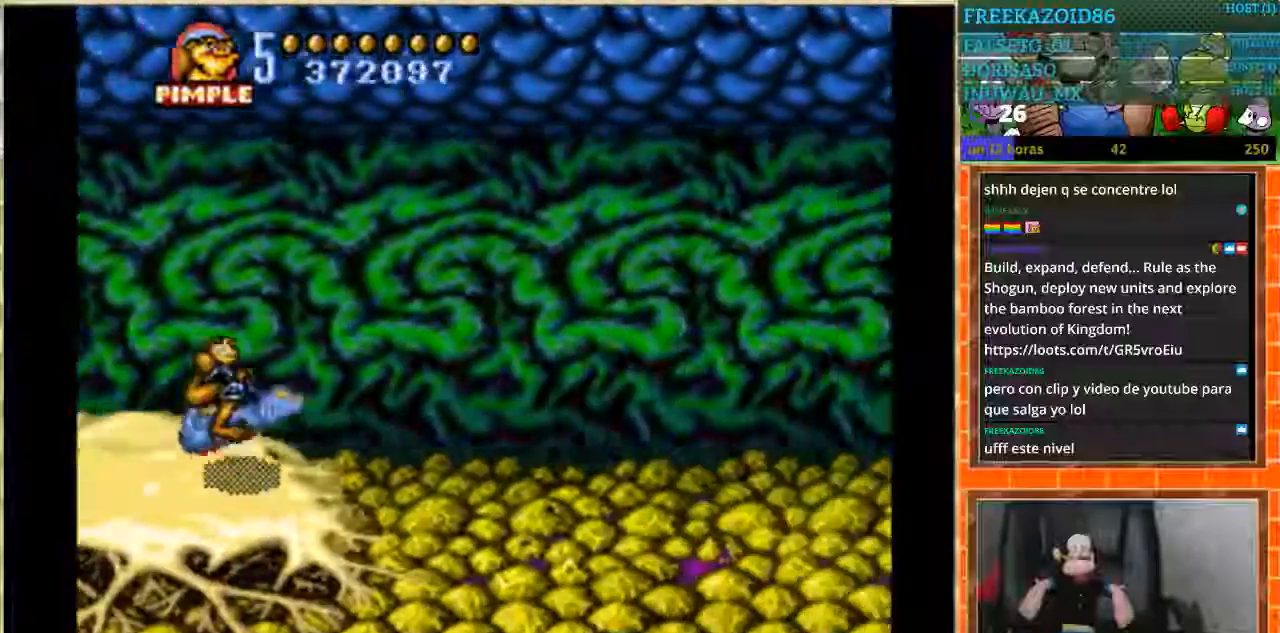
{"buttons": ["B"], "events": [[100, "DPAD_RIGHT", "down"], [467, "DPAD_RIGHT", "up"]]}
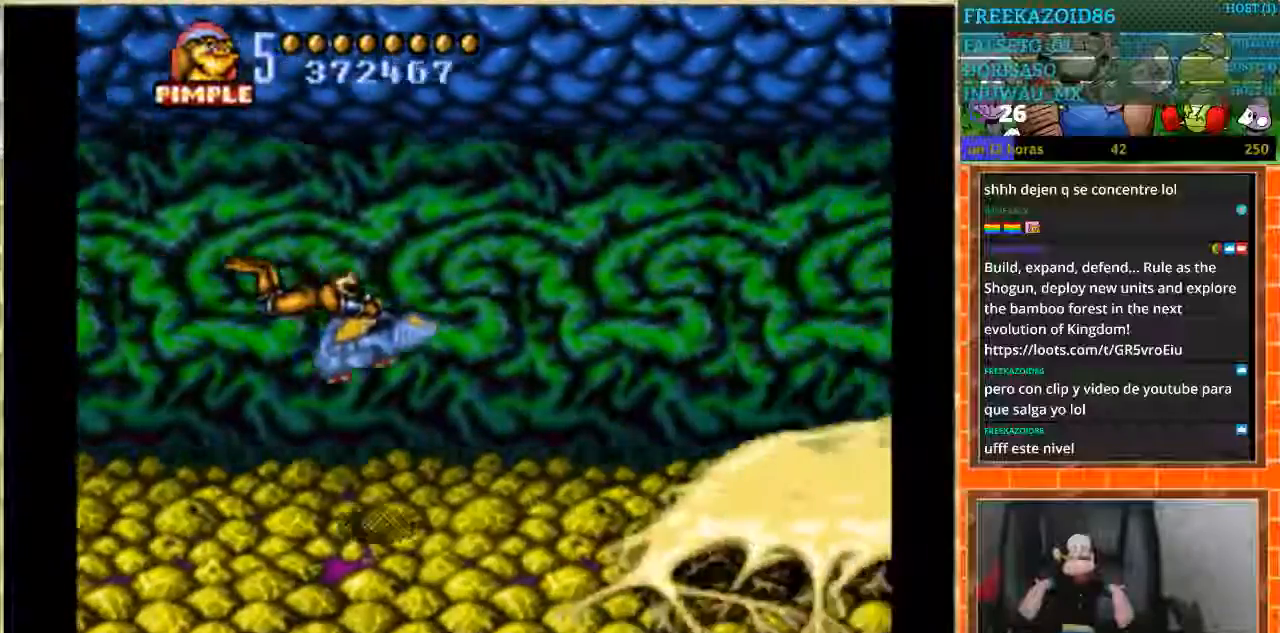
{"buttons": ["B"], "events": [[133, "DPAD_LEFT", "down"], [233, "B", "up"], [433, "B", "down"], [433, "DPAD_LEFT", "up"]]}
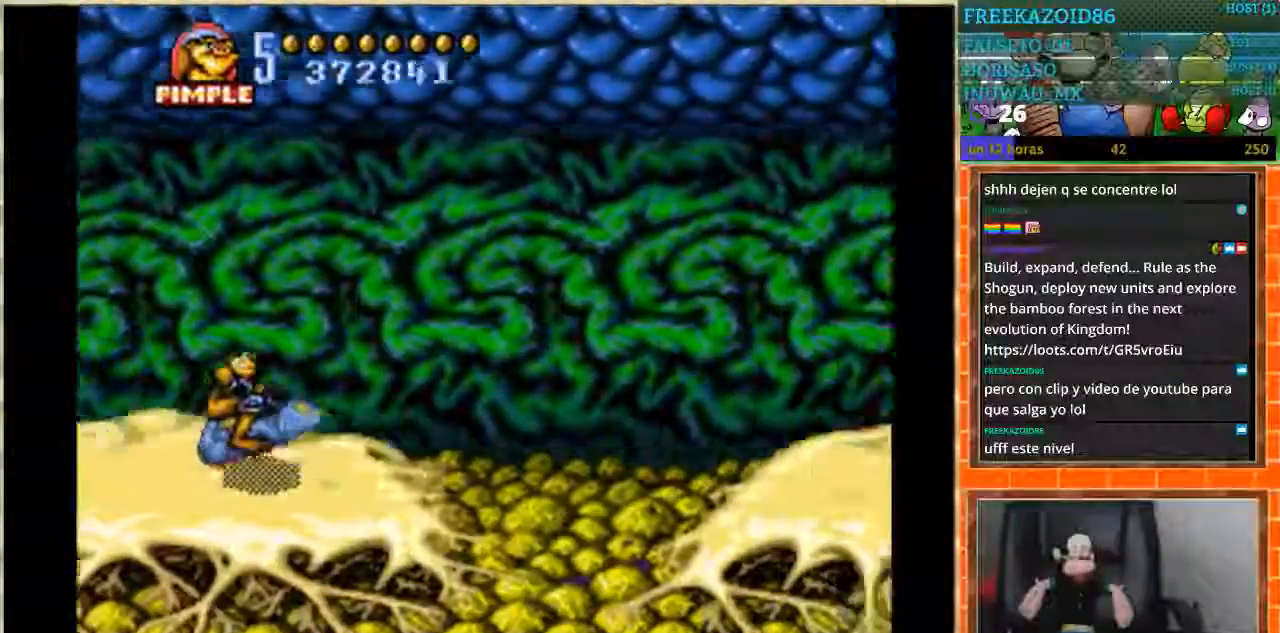
{"buttons": ["B"], "events": [[134, "DPAD_RIGHT", "down"], [401, "DPAD_RIGHT", "up"]]}
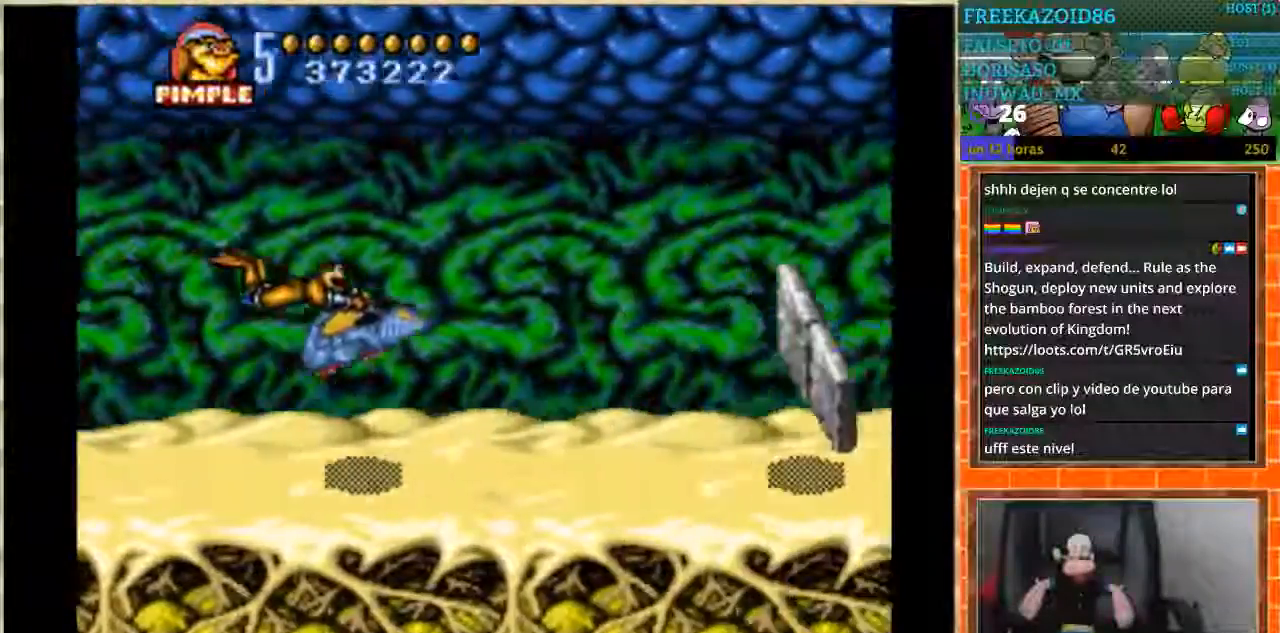
{"buttons": ["DPAD_LEFT"], "events": [[66, "DPAD_LEFT", "down"], [200, "B", "up"]]}
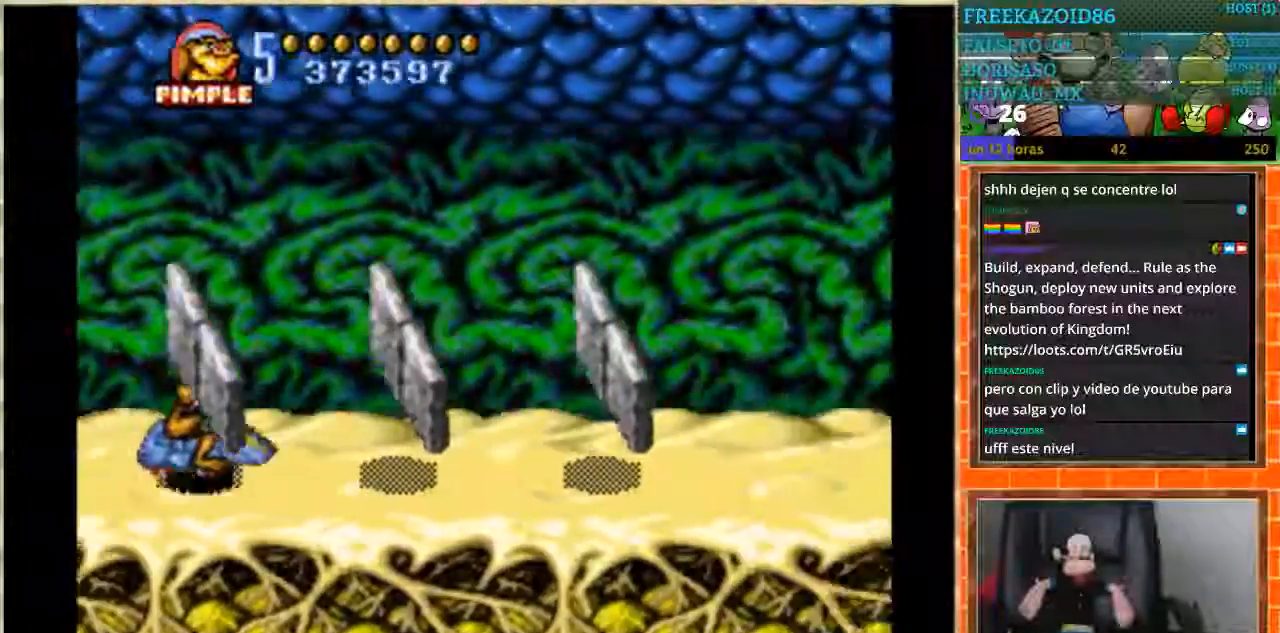
{"buttons": [], "events": [[167, "DPAD_LEFT", "up"]]}
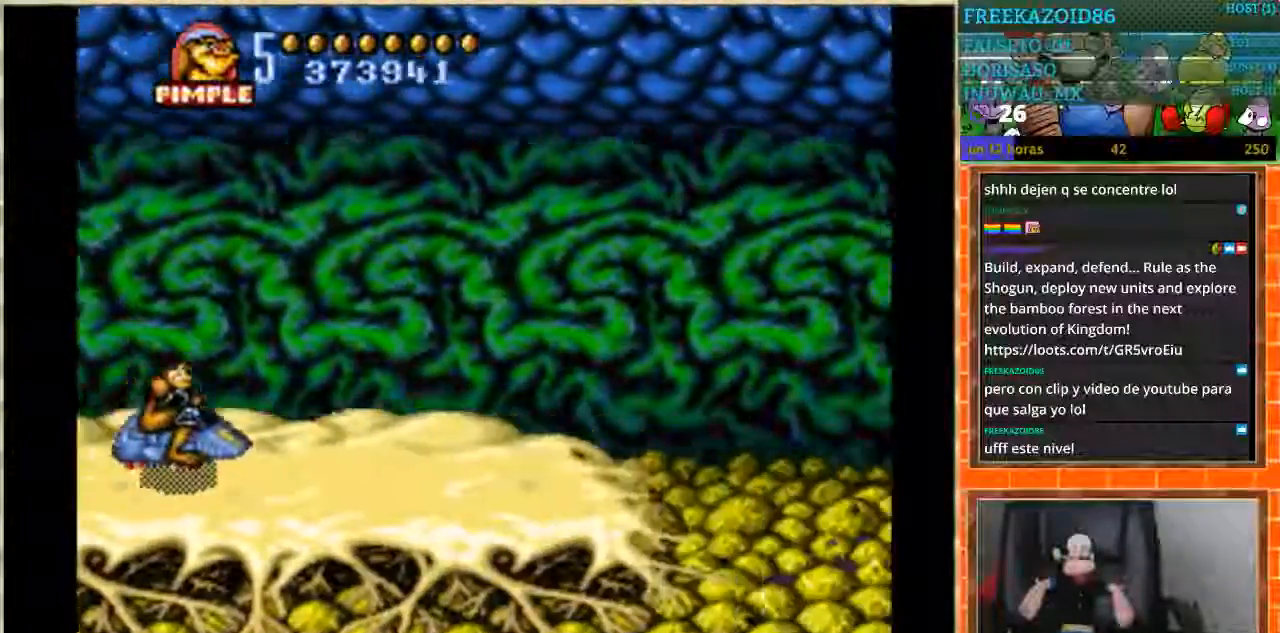
{"buttons": ["B", "DPAD_RIGHT"], "events": [[167, "B", "down"], [401, "DPAD_RIGHT", "down"]]}
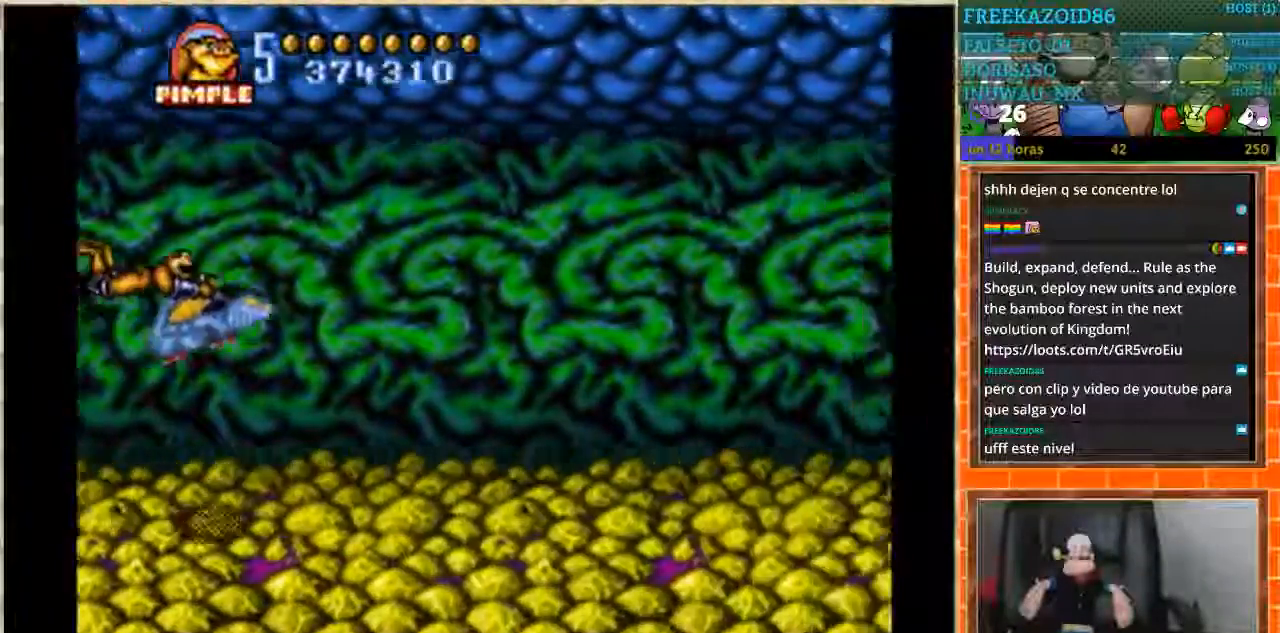
{"buttons": ["DPAD_LEFT"], "events": [[233, "DPAD_RIGHT", "up"], [434, "DPAD_LEFT", "down"], [467, "B", "up"]]}
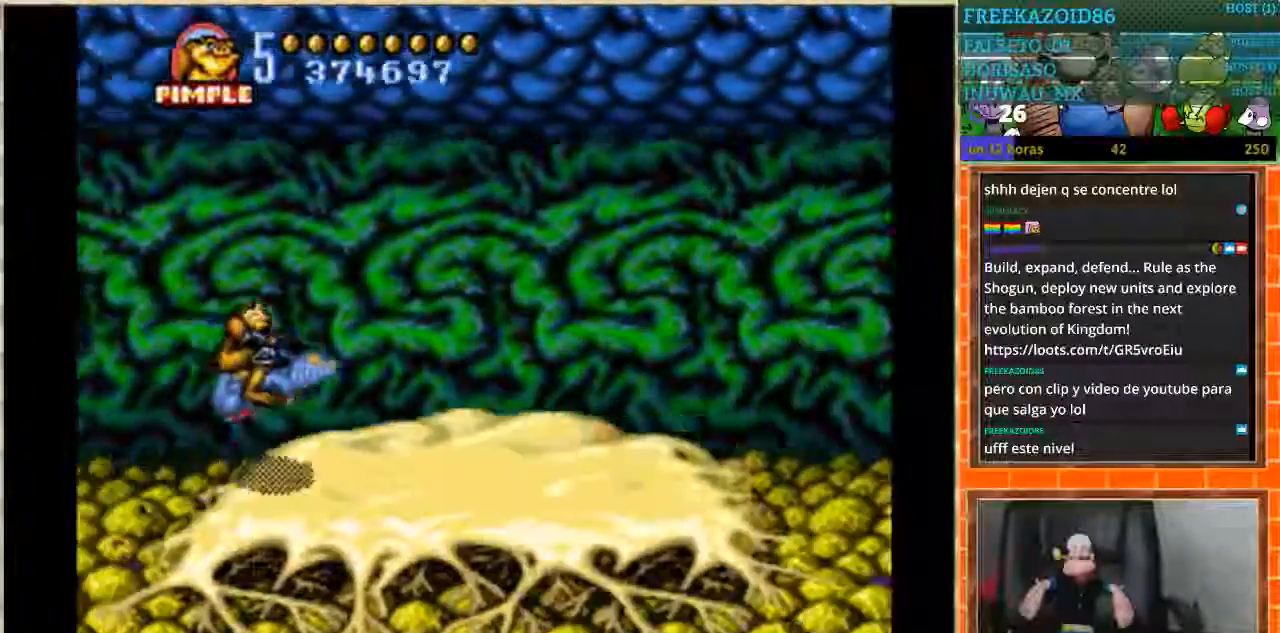
{"buttons": ["B", "DPAD_RIGHT"], "events": [[134, "B", "down"], [167, "DPAD_LEFT", "up"], [201, "B", "up"], [301, "B", "down"], [367, "B", "up"], [434, "B", "down"], [501, "DPAD_RIGHT", "down"]]}
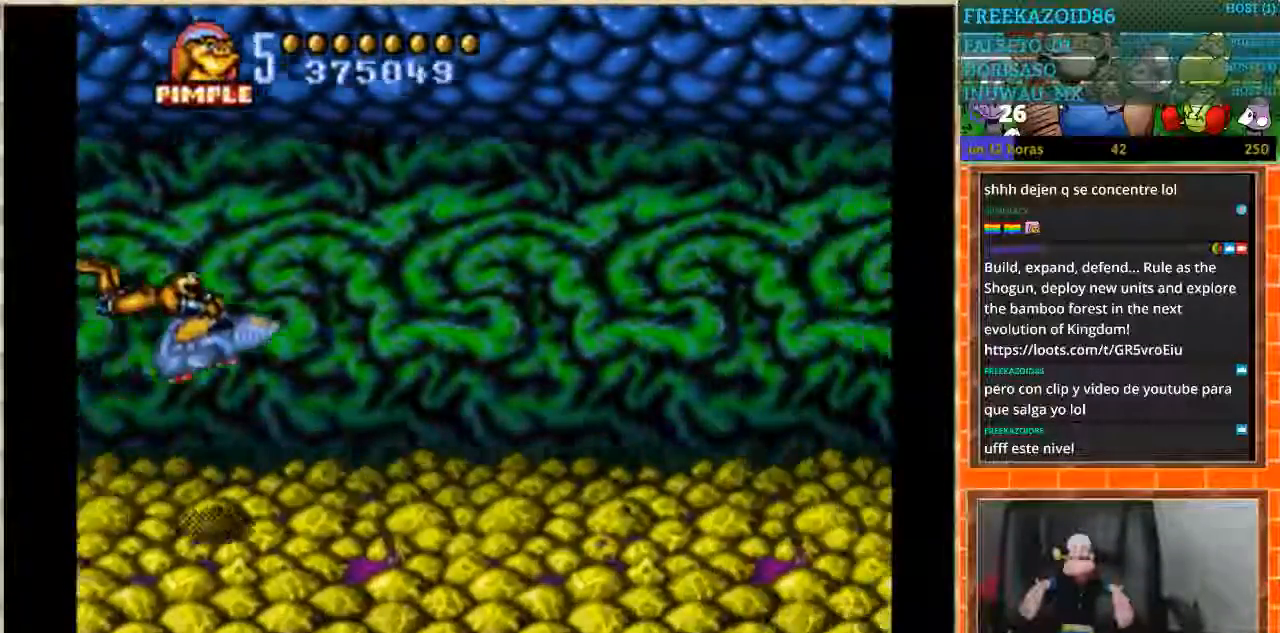
{"buttons": ["B"], "events": [[67, "B", "up"], [167, "DPAD_RIGHT", "up"], [200, "B", "down"], [267, "B", "up"], [334, "B", "down"], [400, "B", "up"], [500, "B", "down"]]}
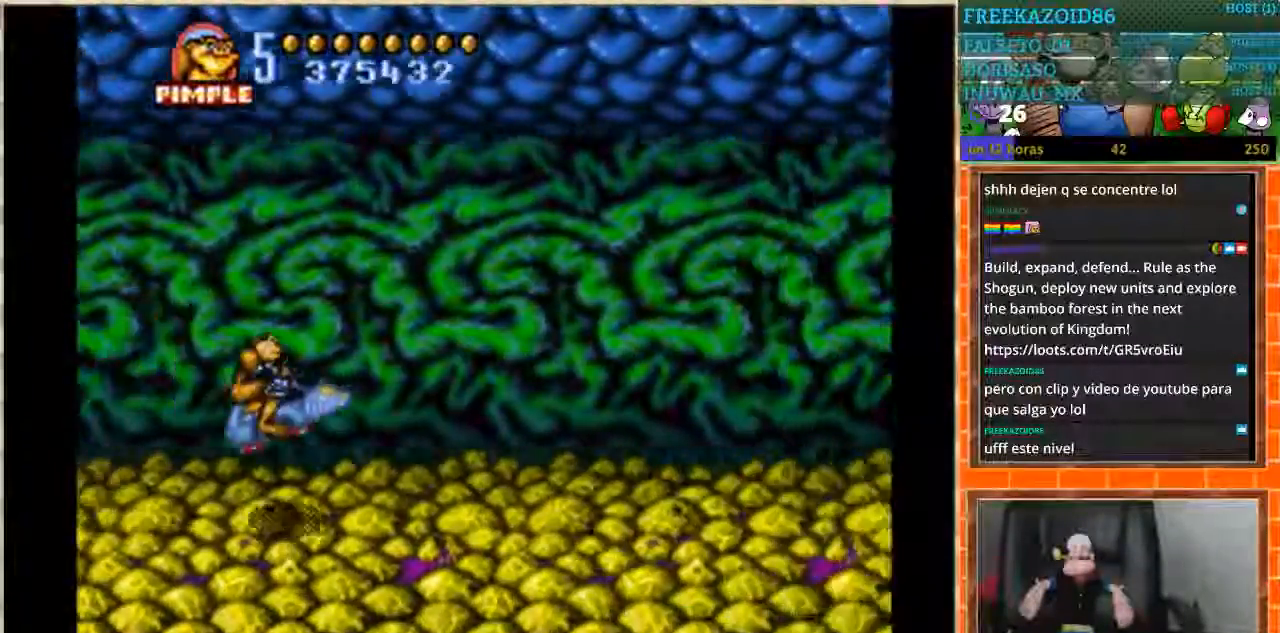
{"buttons": [], "events": [[100, "B", "up"], [100, "DPAD_LEFT", "down"], [167, "B", "down"], [234, "B", "up"], [301, "B", "down"], [367, "DPAD_LEFT", "up"], [501, "B", "up"]]}
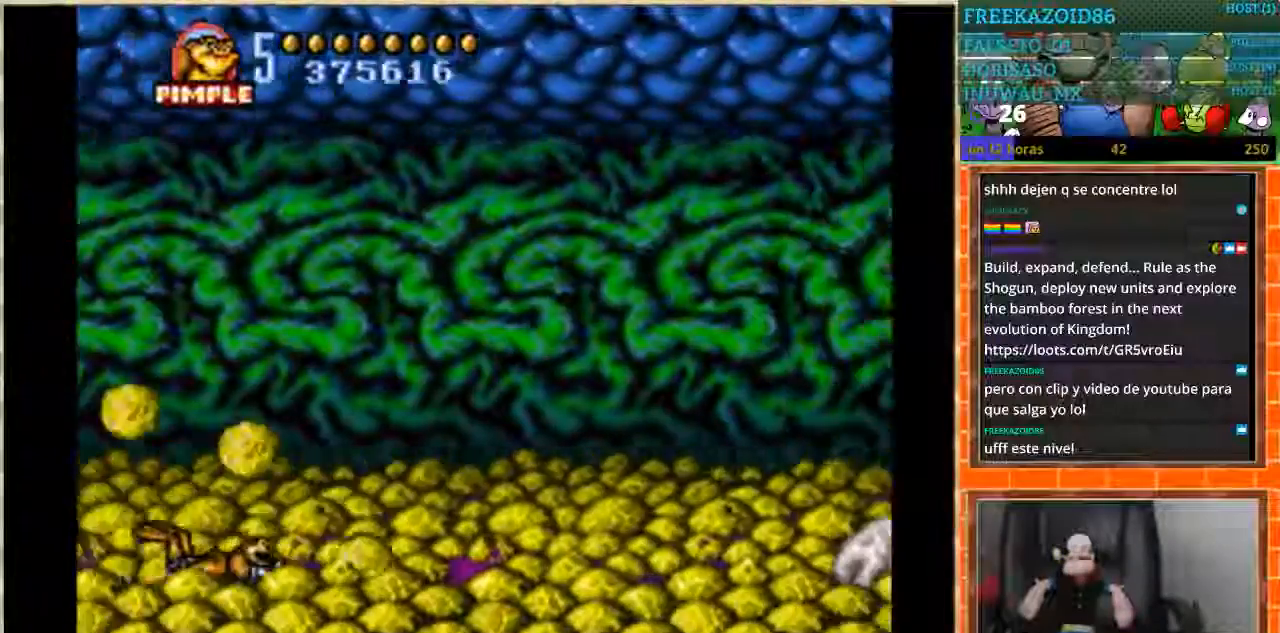
{"buttons": ["B"], "events": [[67, "B", "down"], [300, "B", "up"], [367, "B", "down"], [434, "B", "up"], [500, "B", "down"]]}
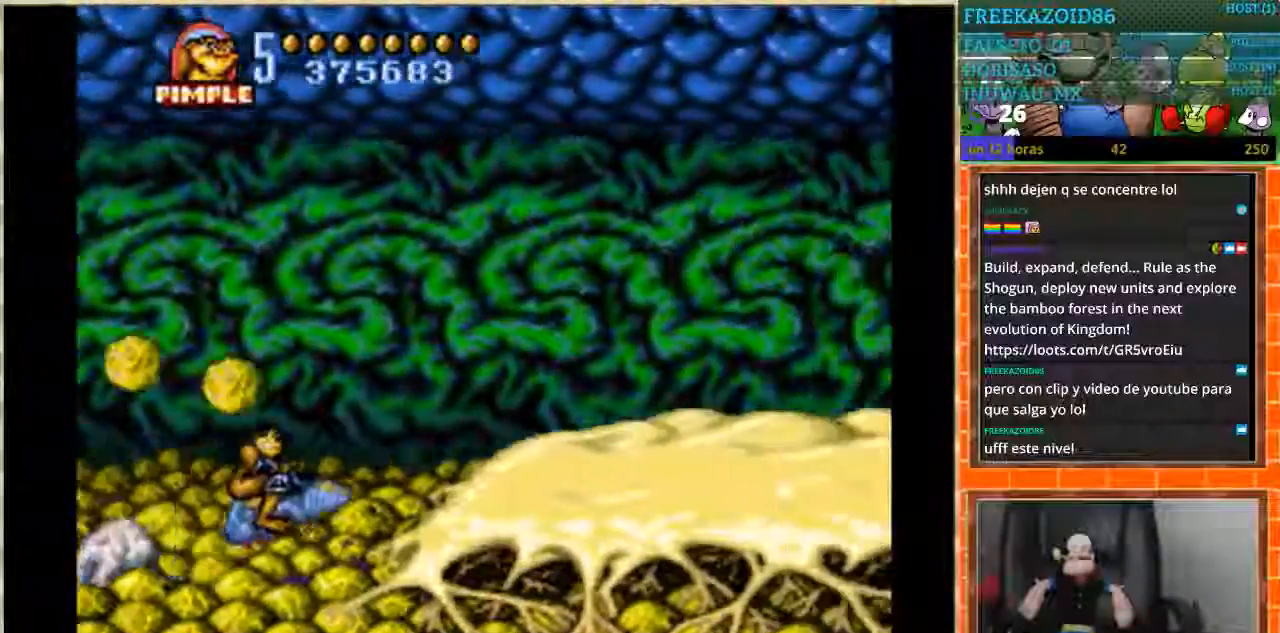
{"buttons": ["DPAD_LEFT"], "events": [[234, "B", "up"], [401, "DPAD_LEFT", "down"]]}
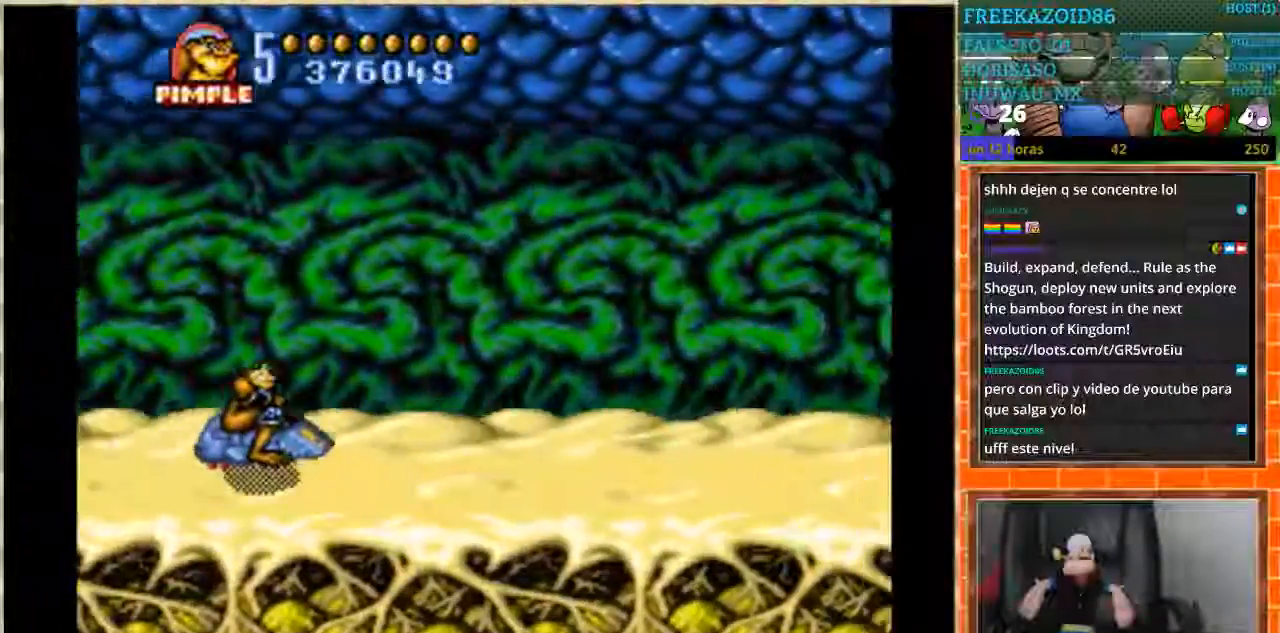
{"buttons": [], "events": [[133, "DPAD_LEFT", "up"], [367, "DPAD_DOWN", "down"], [500, "DPAD_DOWN", "up"]]}
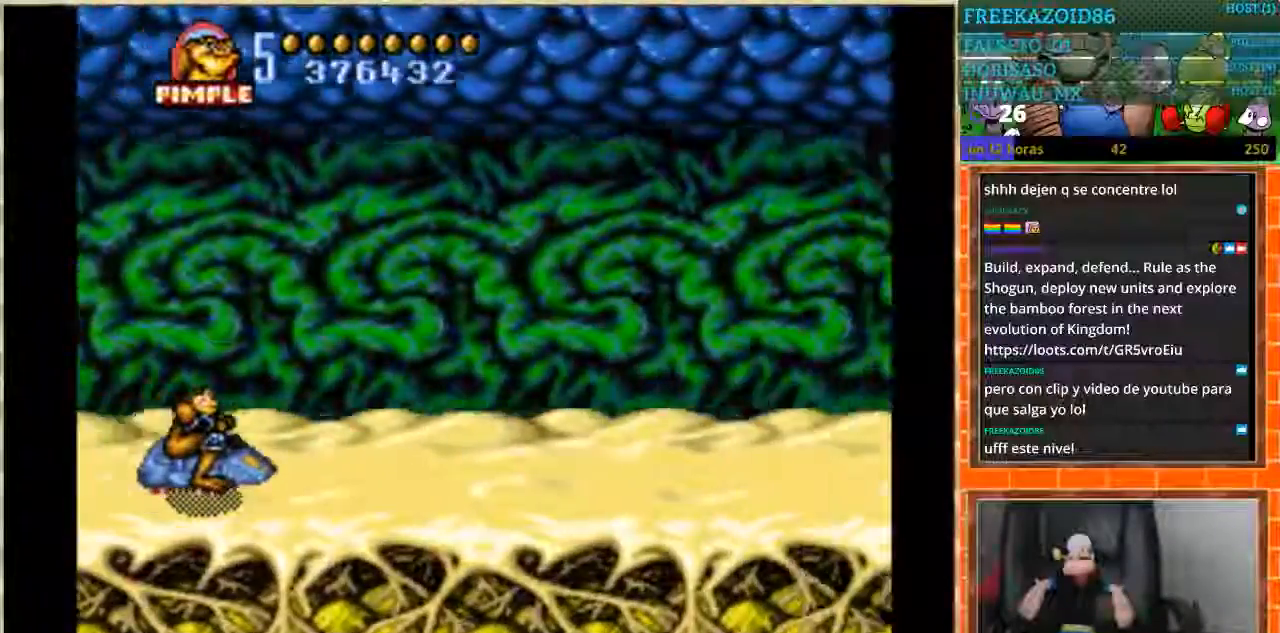
{"buttons": [], "events": [[134, "DPAD_LEFT", "down"], [267, "DPAD_LEFT", "up"]]}
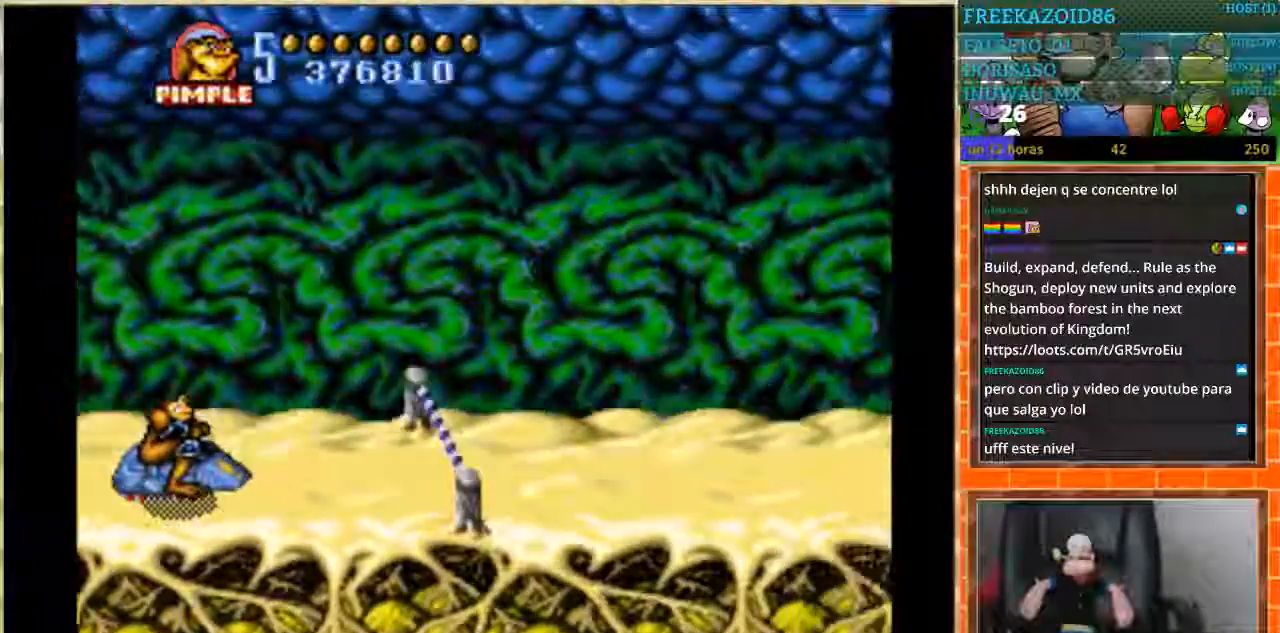
{"buttons": [], "events": []}
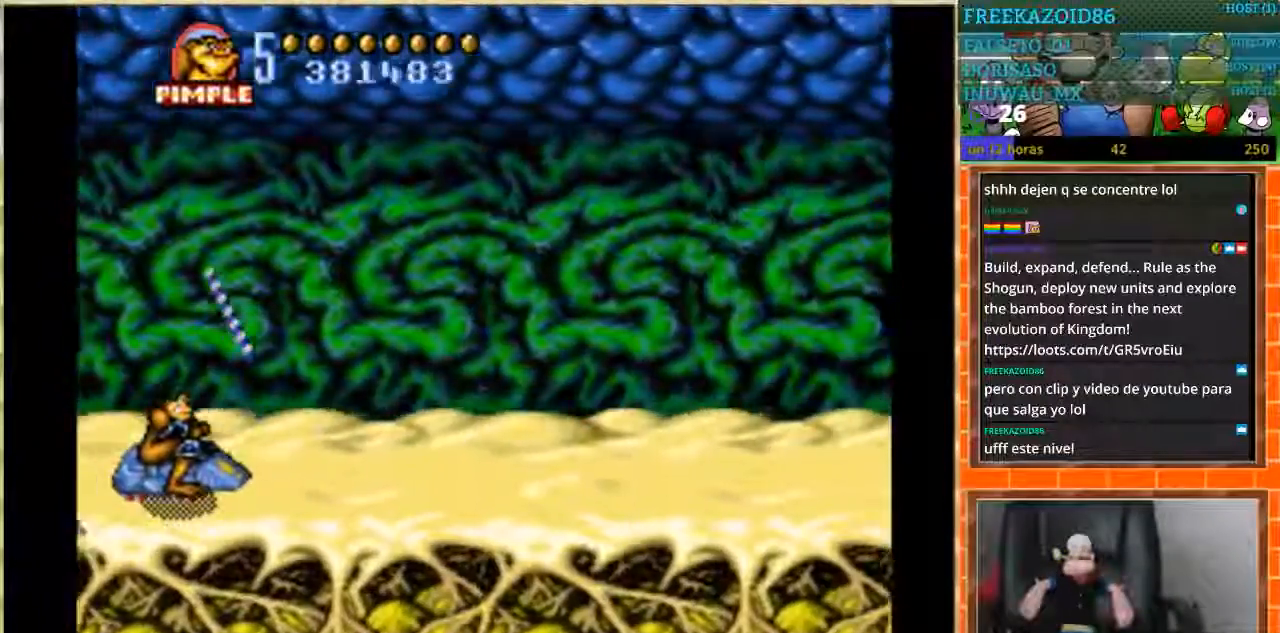
{"buttons": [], "events": []}
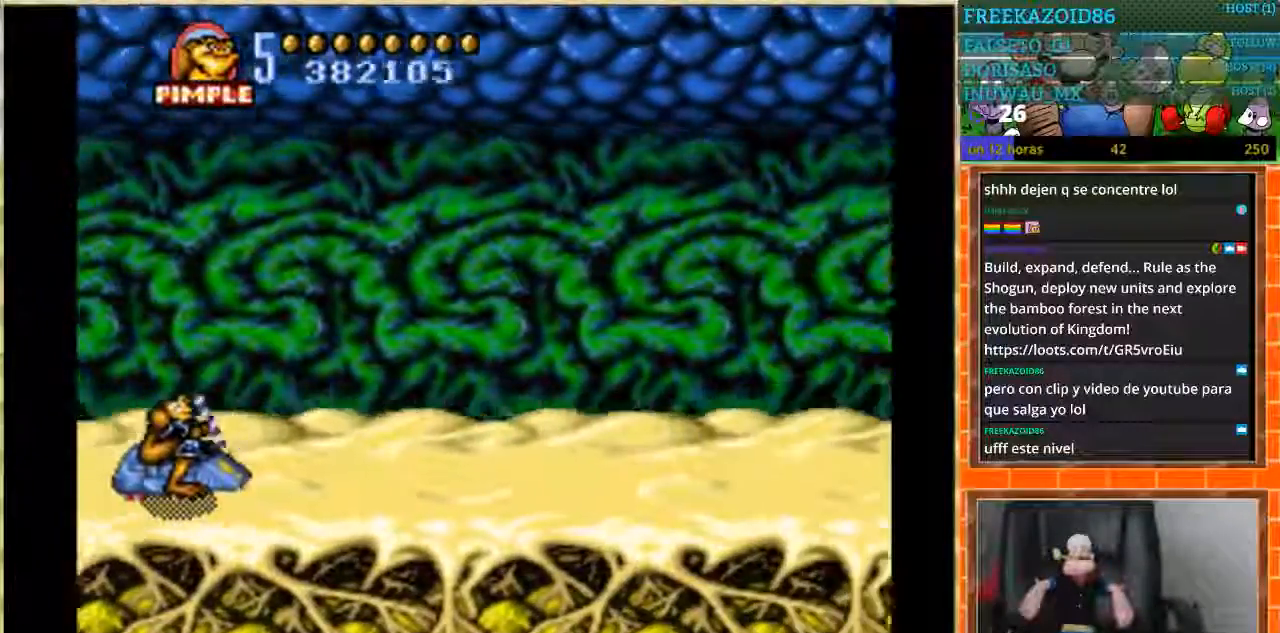
{"buttons": [], "events": []}
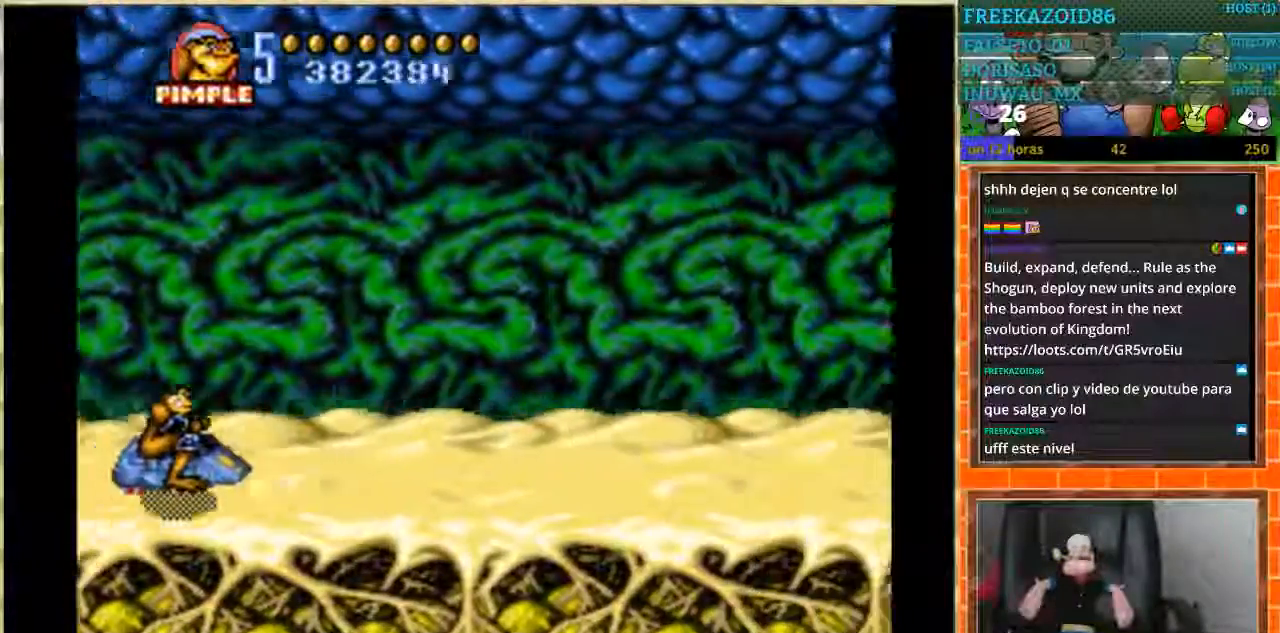
{"buttons": [], "events": []}